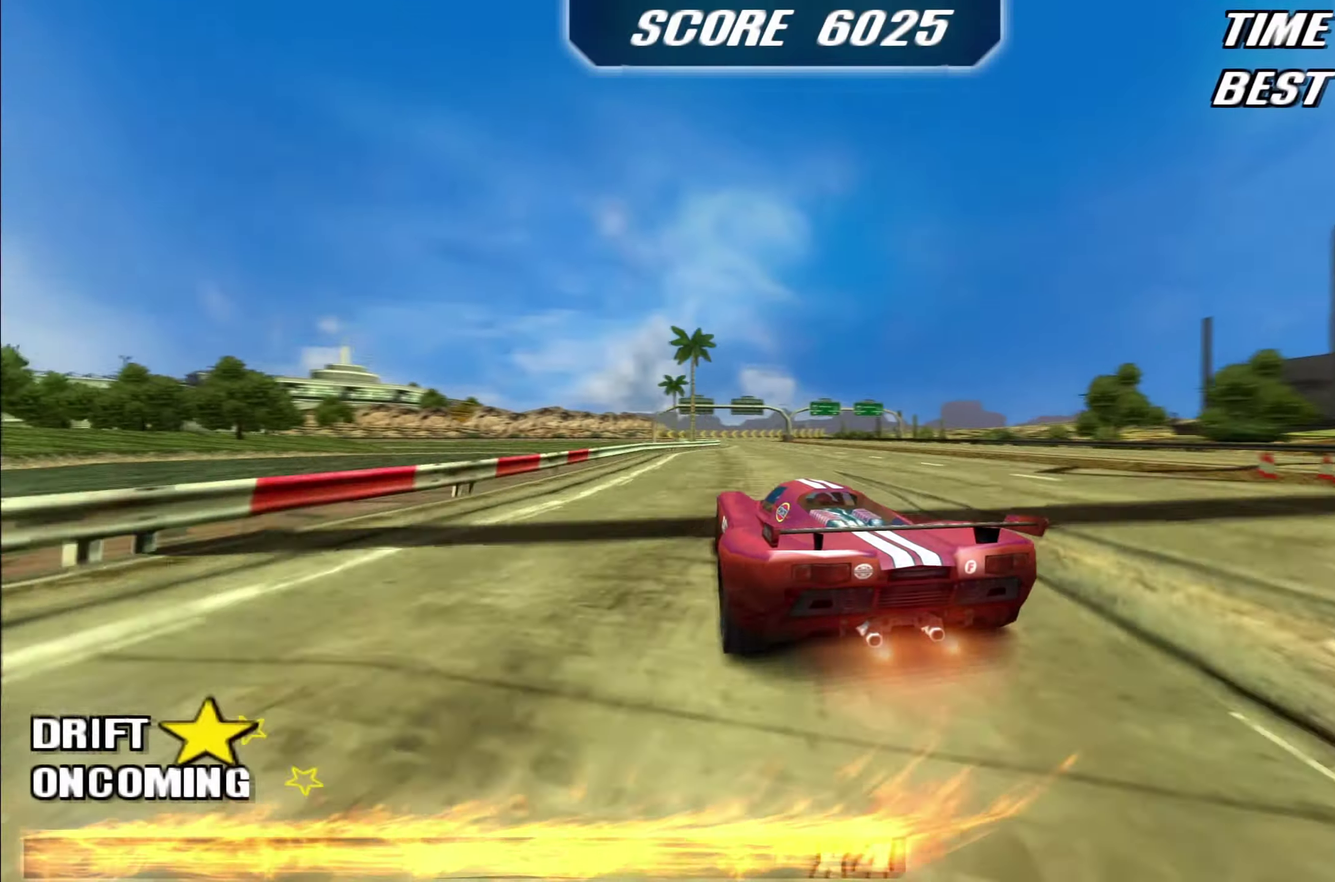
Gameplay with a controller (Xbox layout); each line is a JSON object with the inputs held at the frame after it. "events" lists button and stick changes between this image and that frame as [ms after this image, input, new state], when the widget could be followed in between. Not read: A L3 R1 R3 right_stick.
{"buttons": [], "left_stick": "left"}
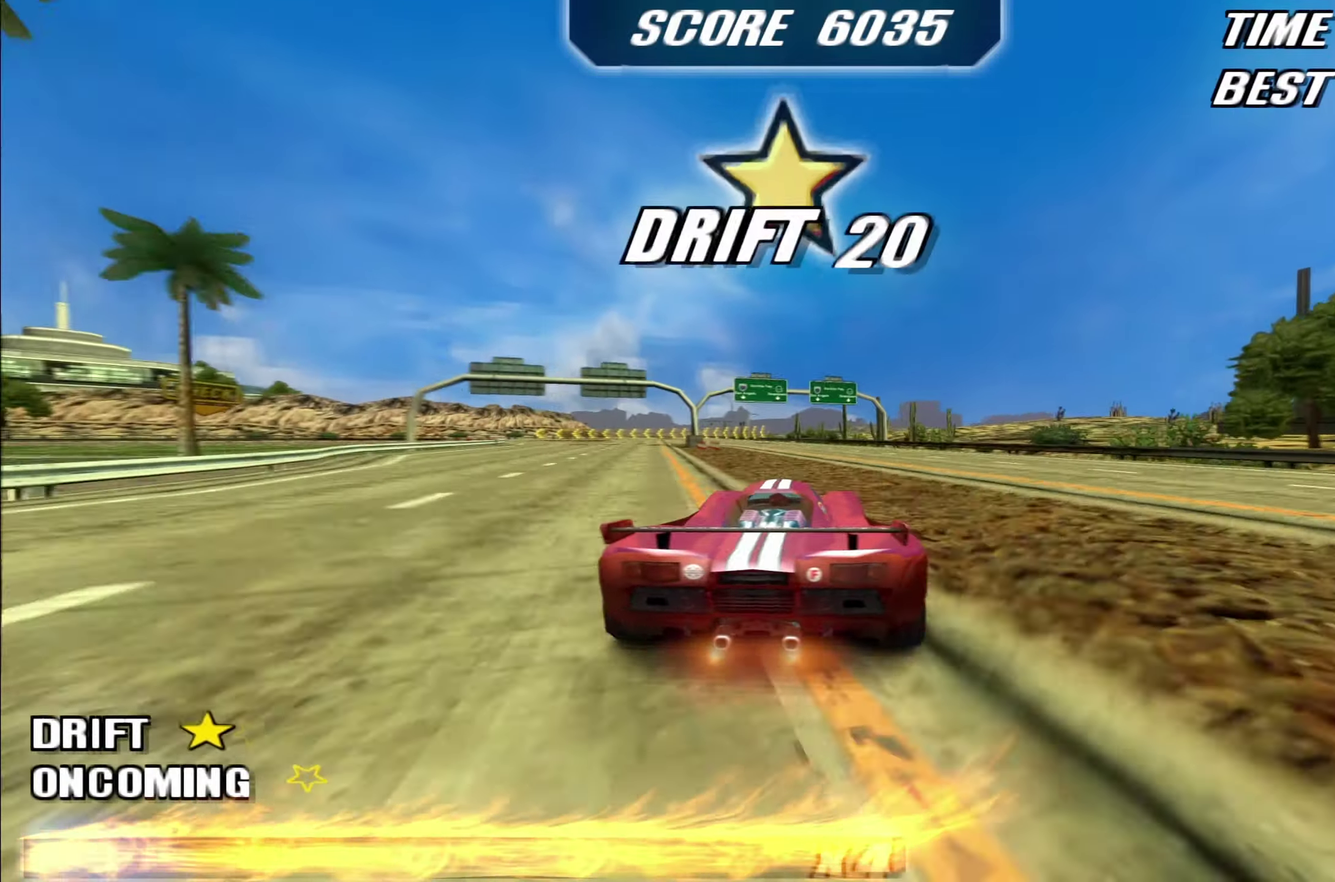
{"buttons": [], "left_stick": "left", "events": [[67, "L2", "down"], [183, "L2", "up"]]}
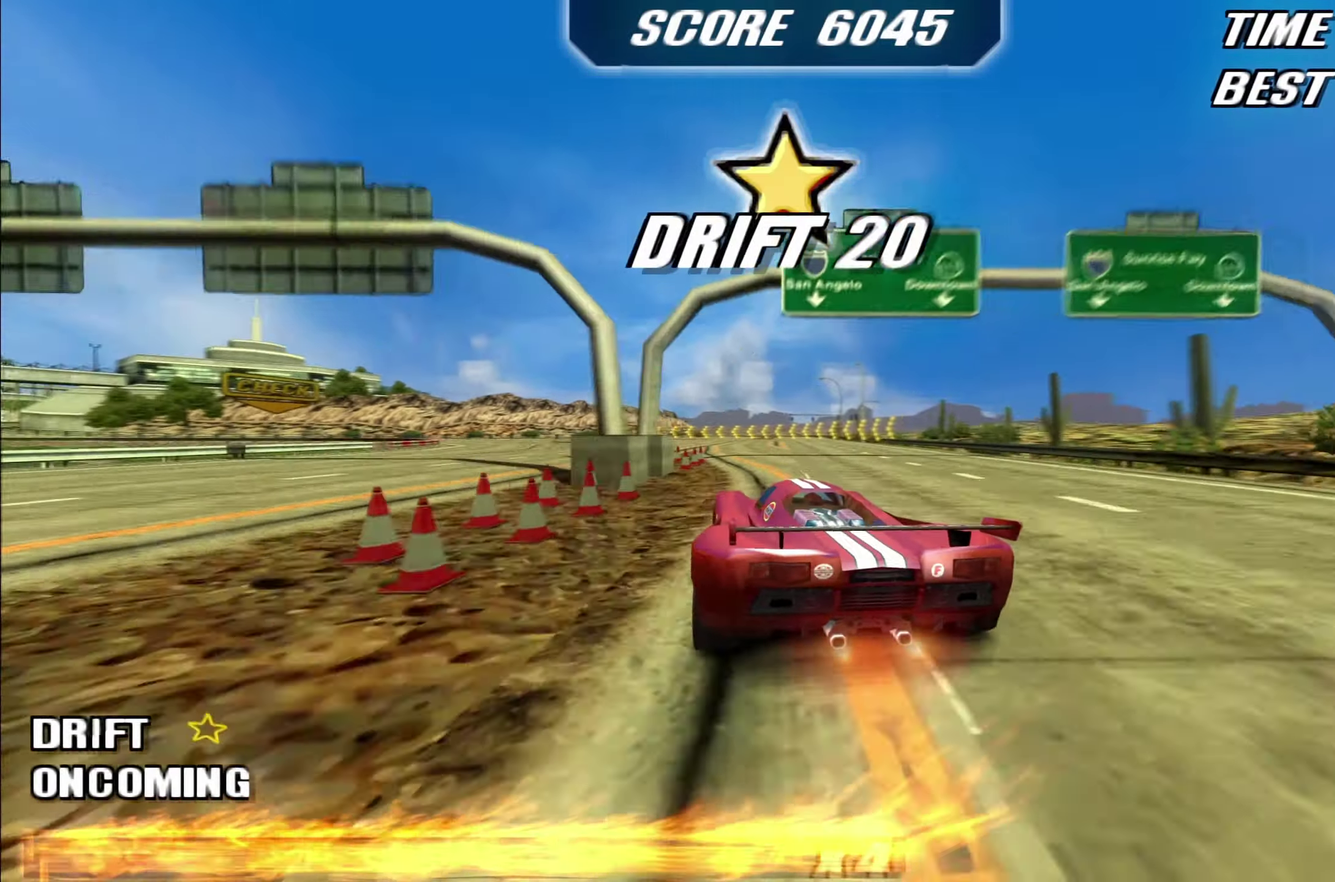
{"buttons": [], "left_stick": "left"}
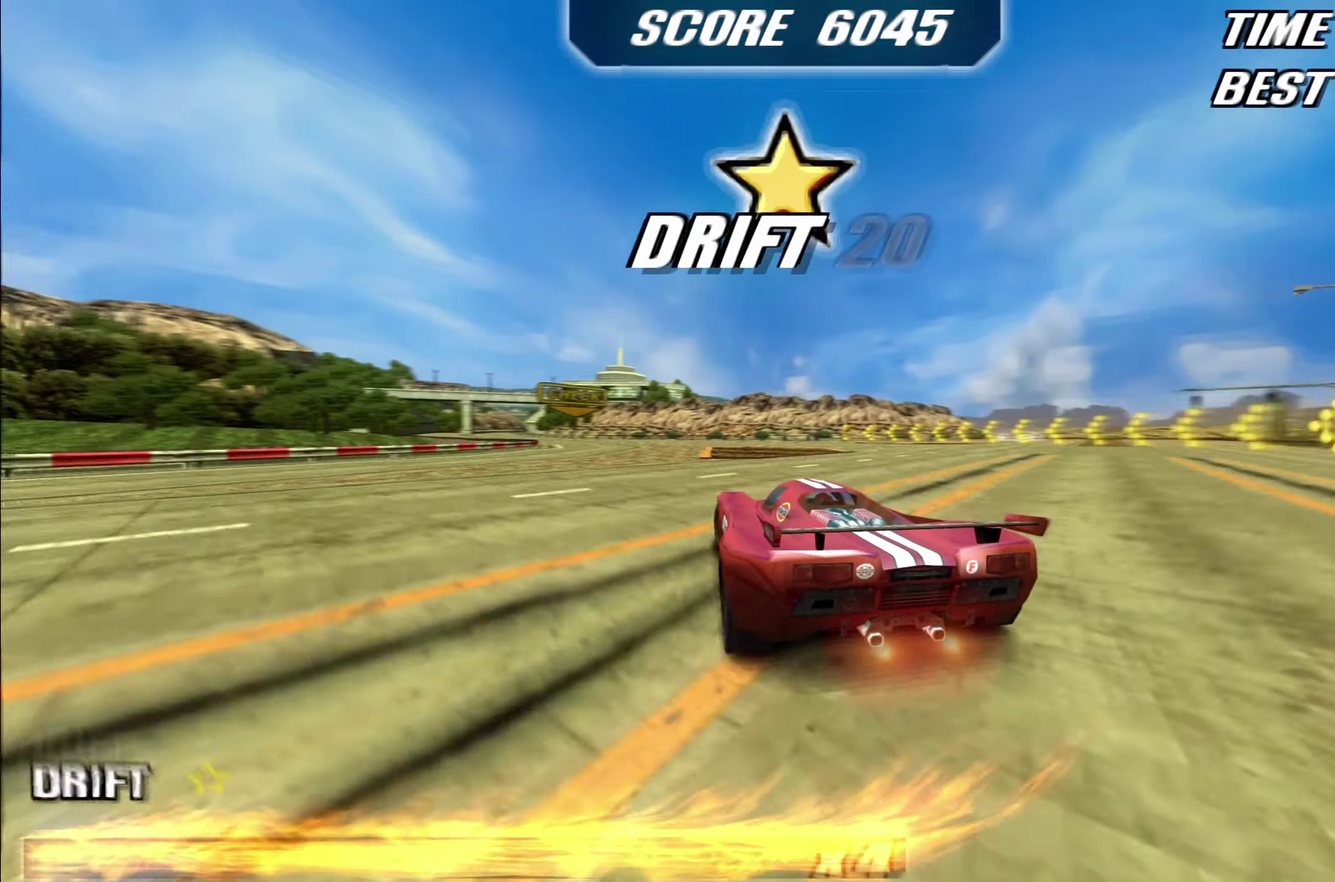
{"buttons": [], "left_stick": "right", "events": [[50, "L2", "down"], [217, "L2", "up"], [233, "left_stick", "center"], [367, "left_stick", "right"]]}
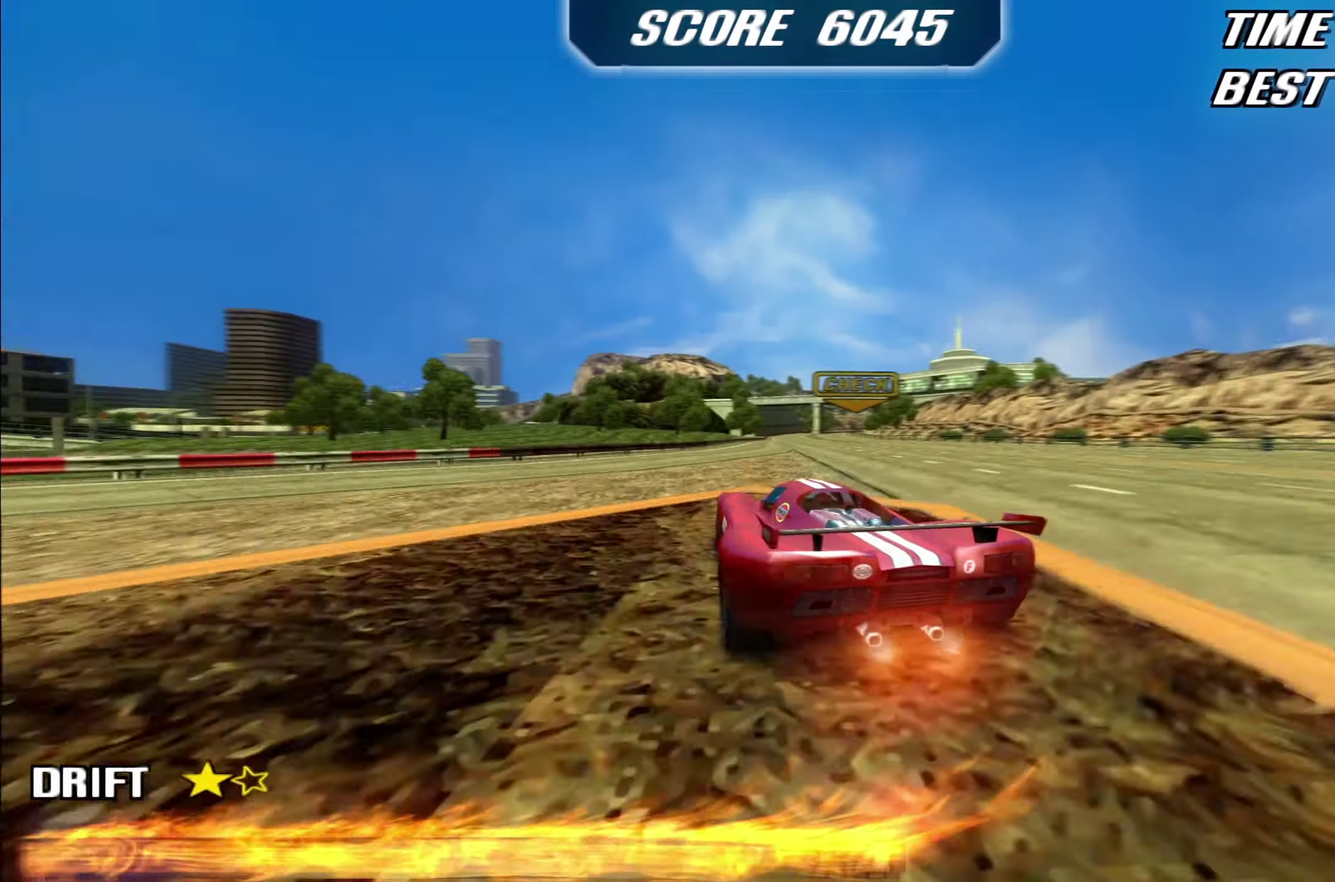
{"buttons": [], "left_stick": "center", "events": [[50, "left_stick", "center"]]}
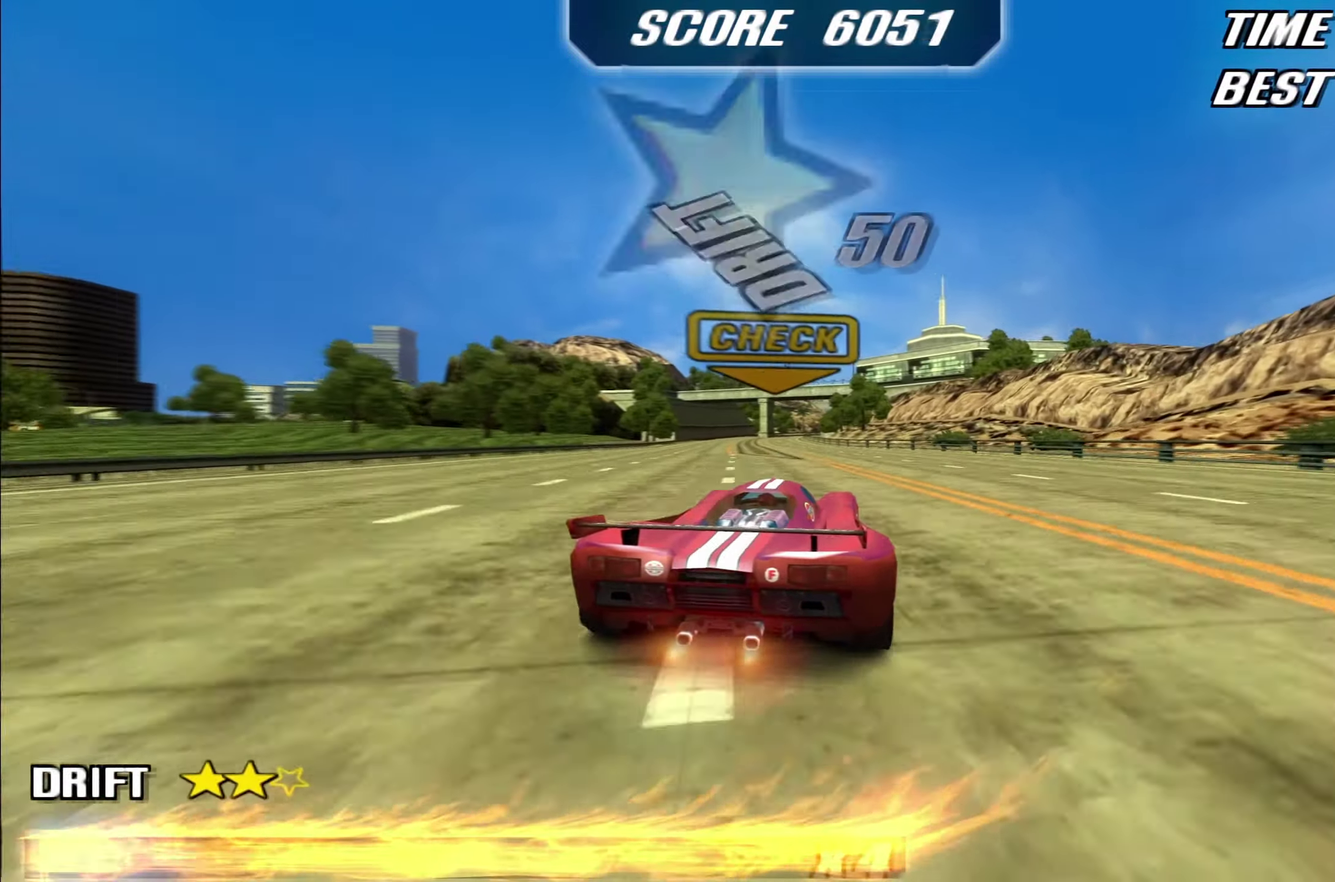
{"buttons": [], "left_stick": "center", "events": [[33, "left_stick", "left"], [450, "left_stick", "center"]]}
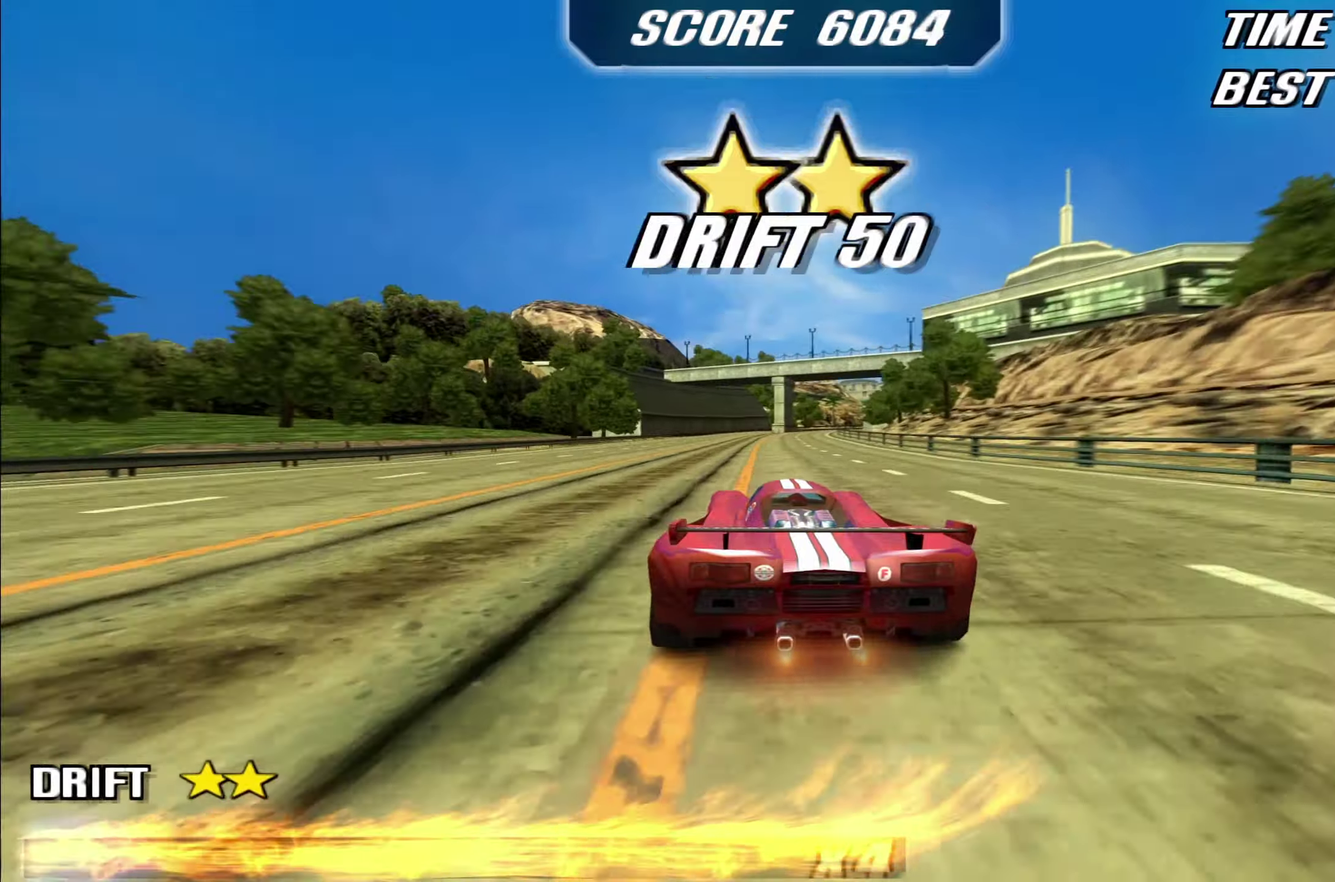
{"buttons": ["L2"], "left_stick": "right", "events": [[417, "left_stick", "right"], [500, "L2", "down"]]}
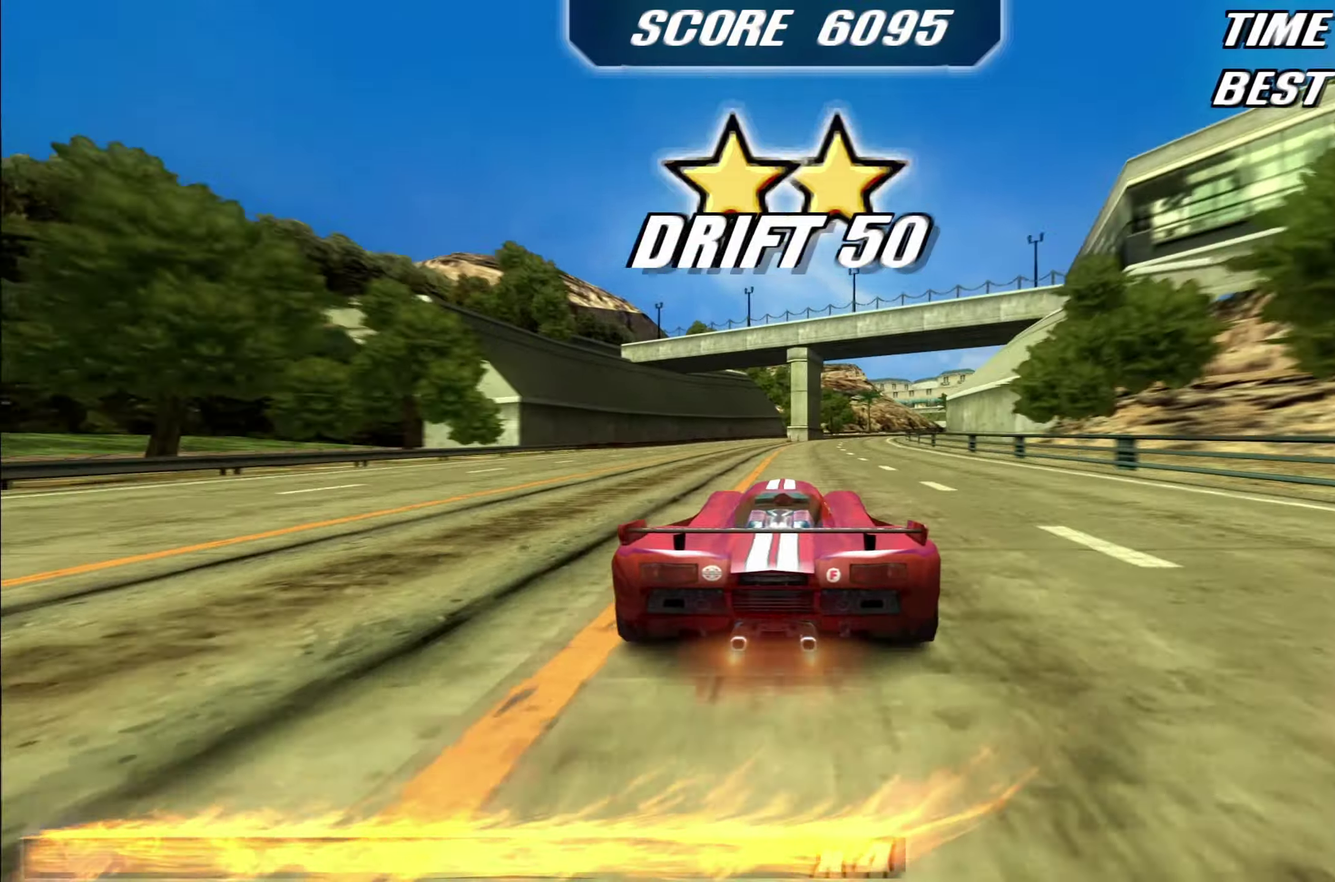
{"buttons": [], "left_stick": "center", "events": [[100, "L2", "up"], [333, "left_stick", "center"]]}
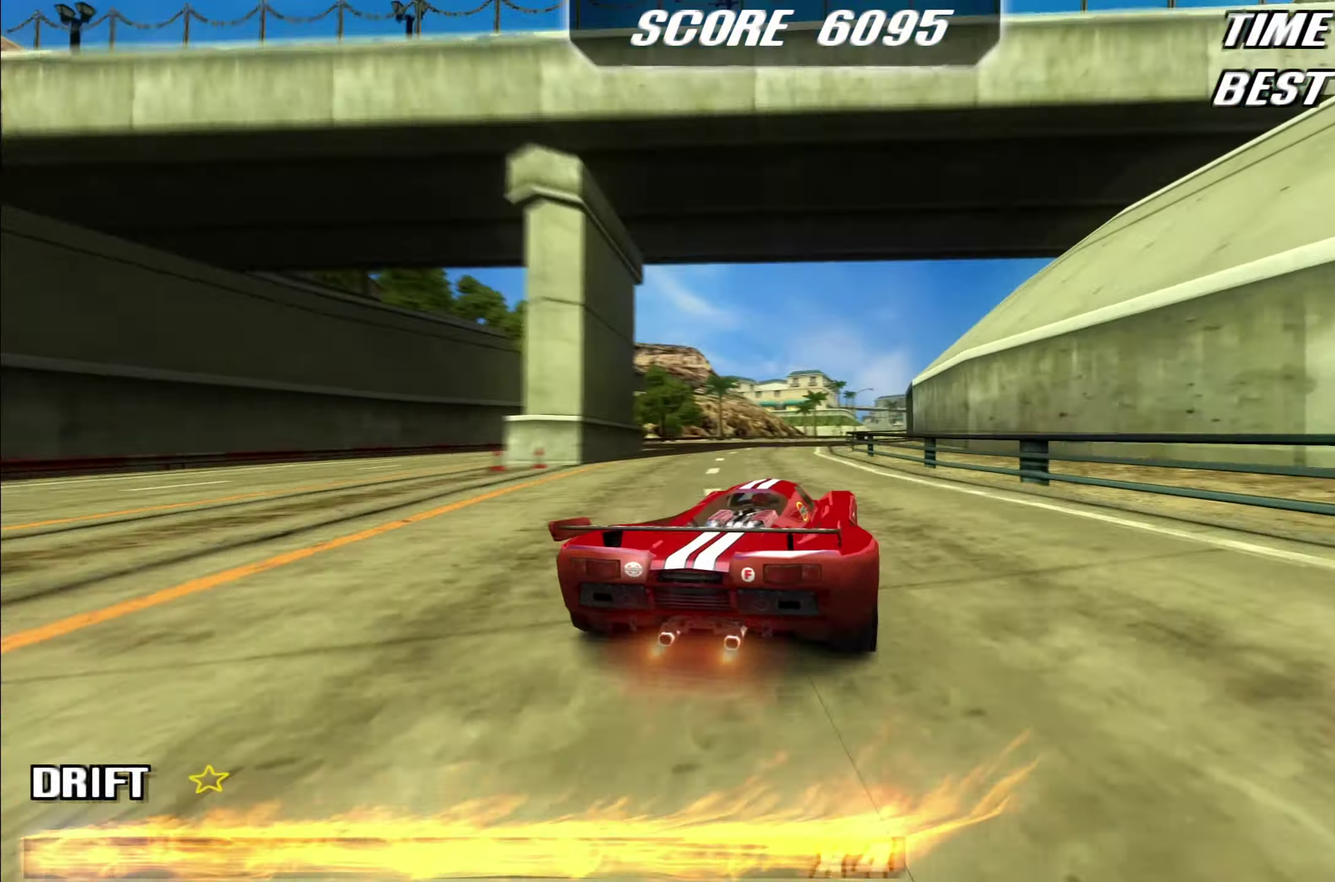
{"buttons": [], "left_stick": "left", "events": [[117, "left_stick", "right"], [267, "left_stick", "center"], [400, "L1", "down"], [417, "L1", "up"], [483, "left_stick", "left"]]}
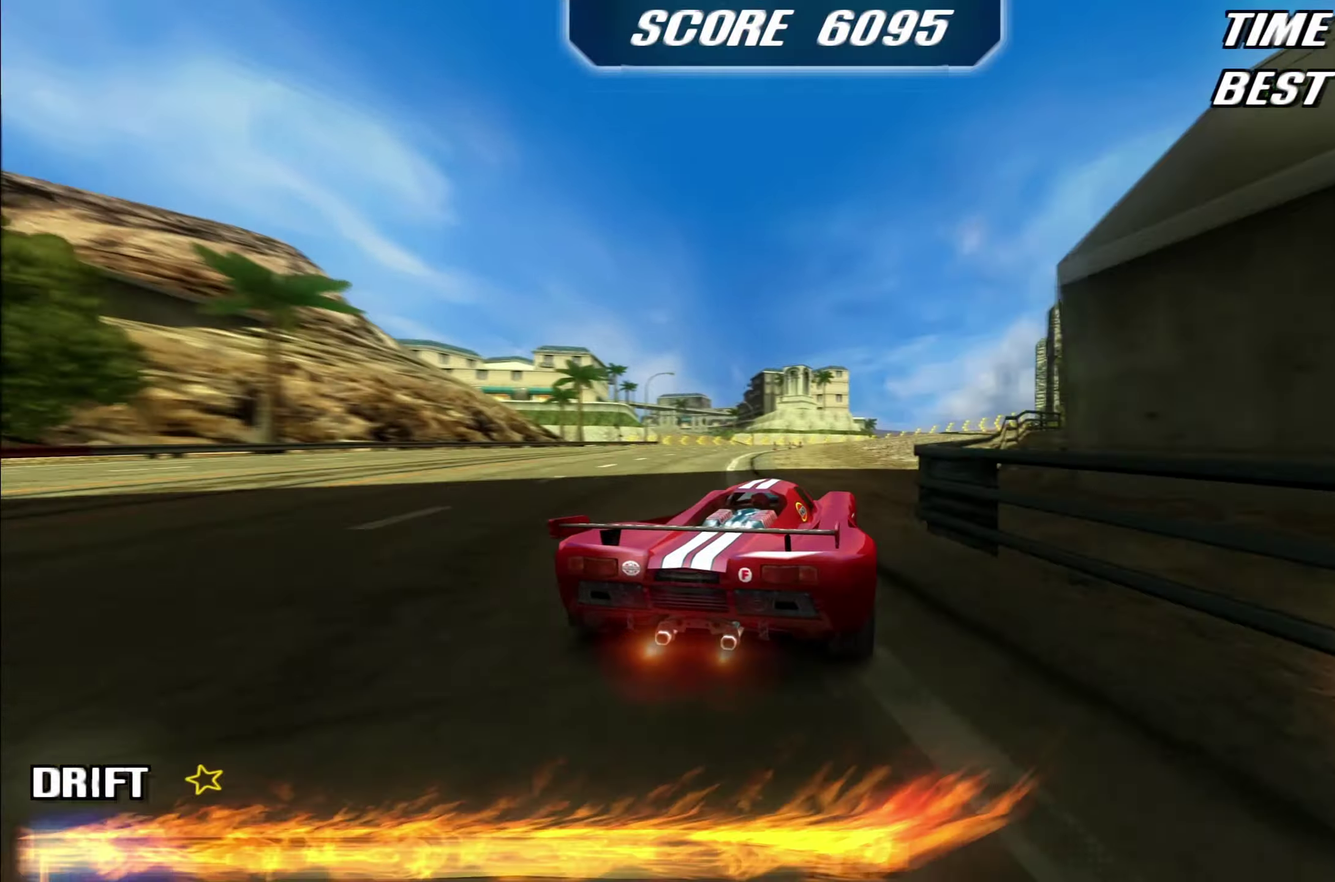
{"buttons": [], "left_stick": "left", "events": [[283, "L2", "down"], [383, "L2", "up"]]}
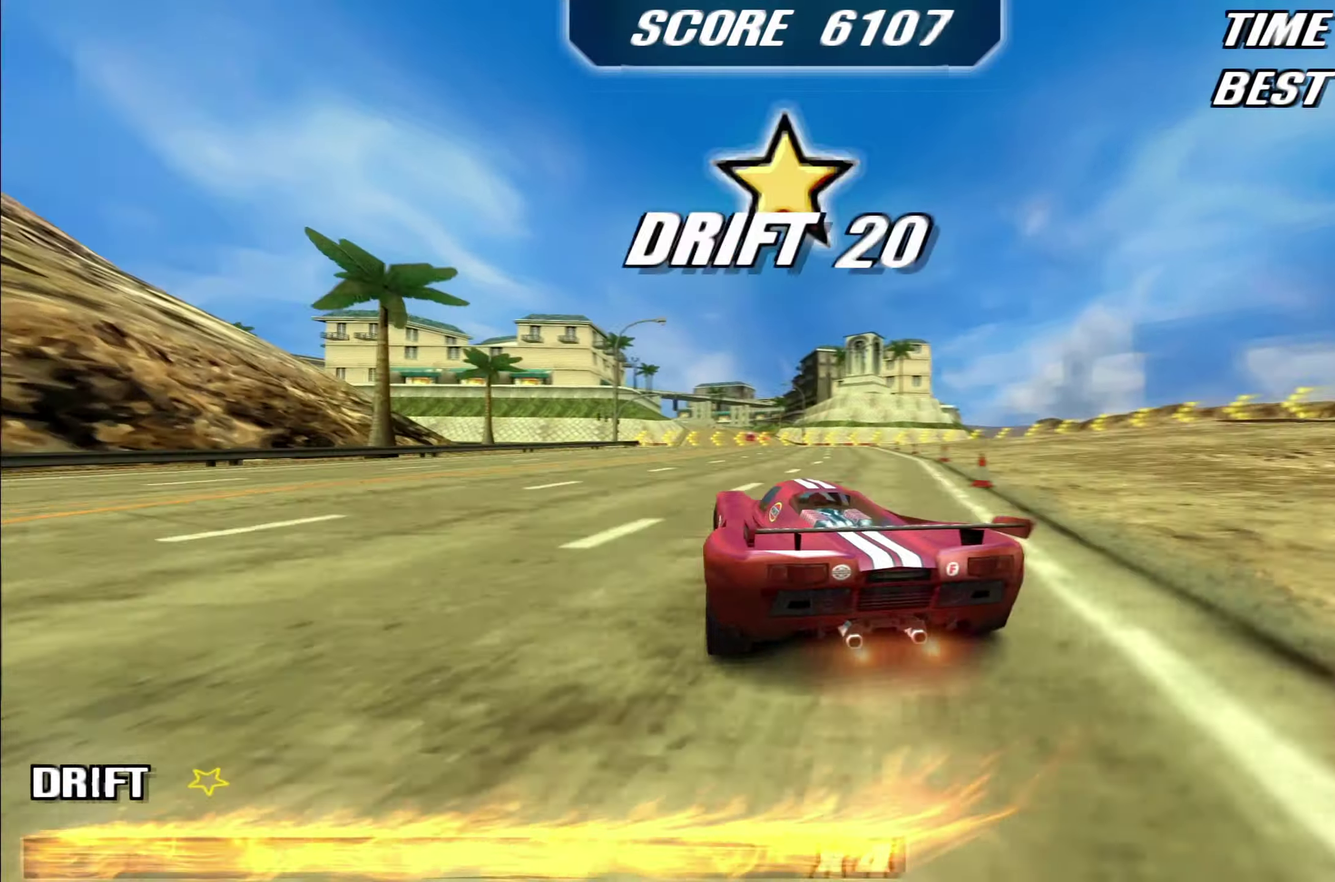
{"buttons": [], "left_stick": "left", "events": [[217, "left_stick", "center"], [433, "left_stick", "left"]]}
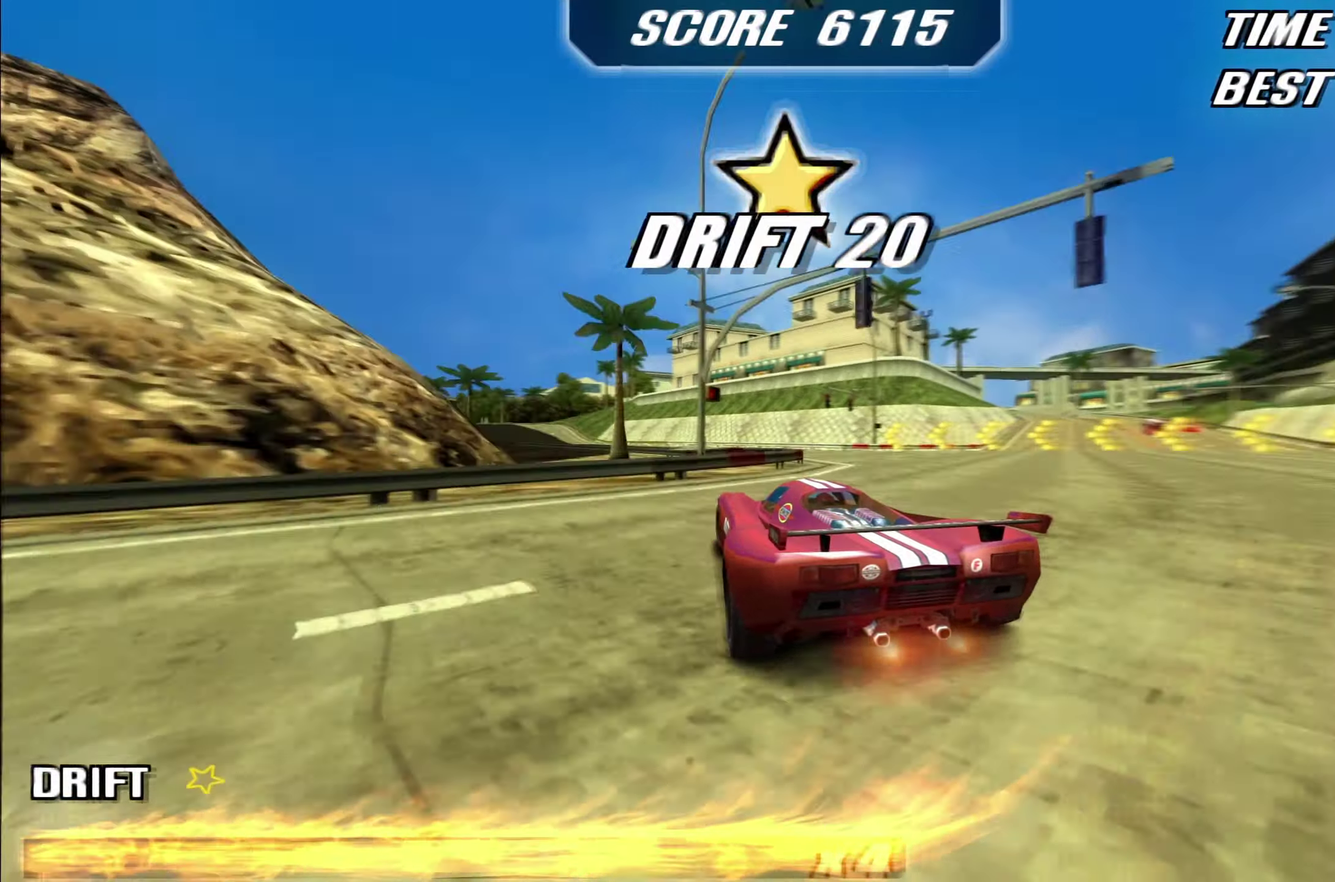
{"buttons": [], "left_stick": "center"}
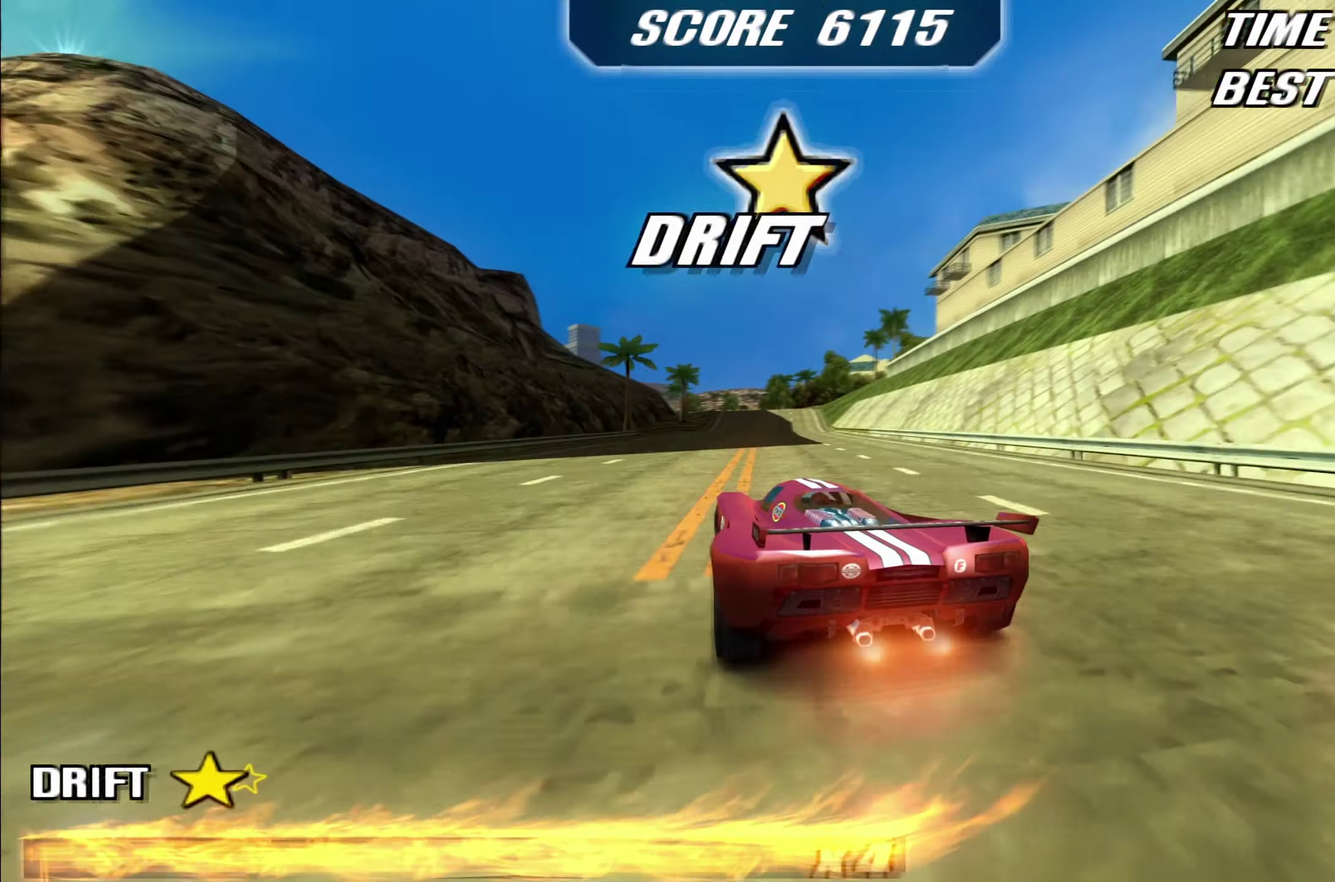
{"buttons": [], "left_stick": "center"}
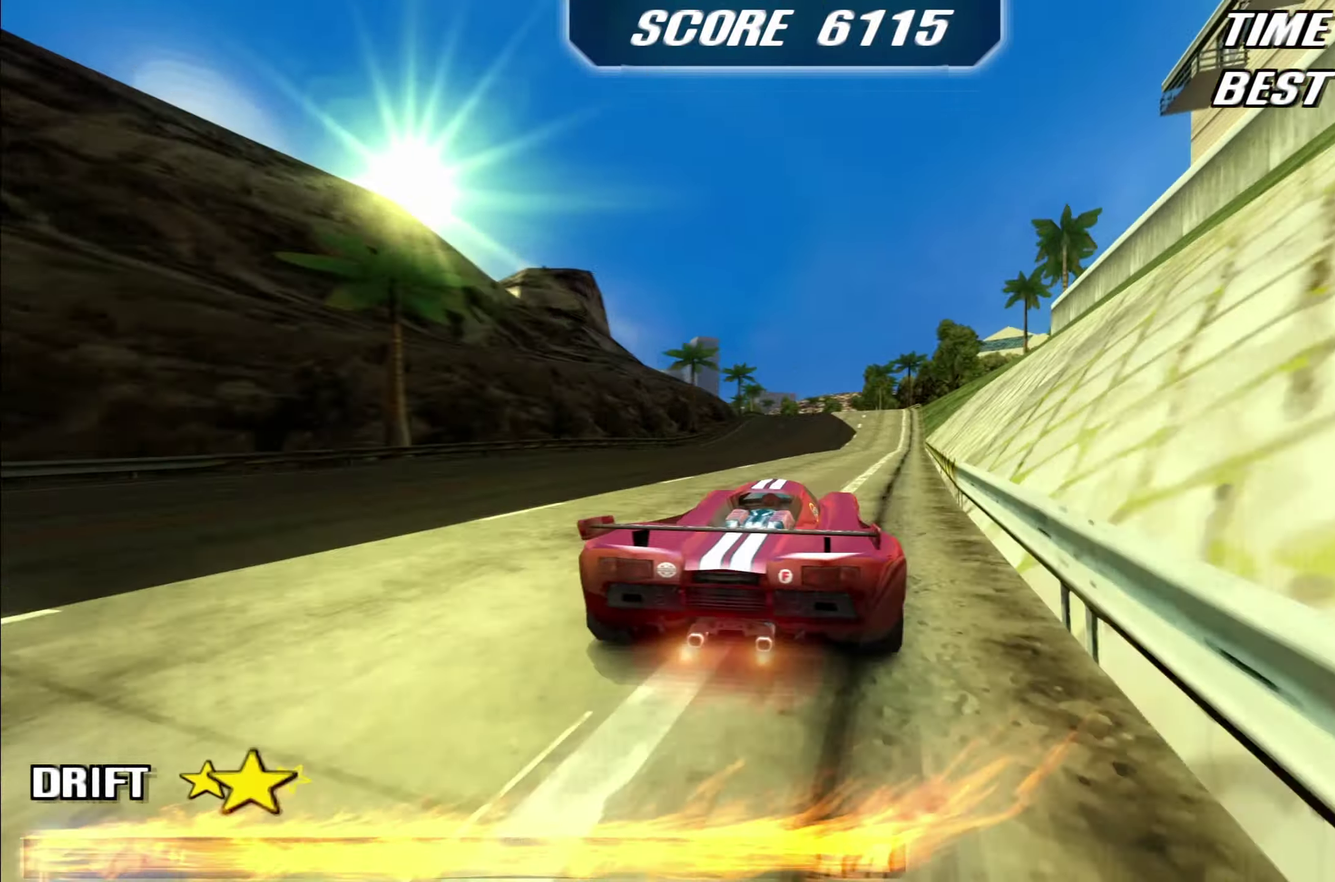
{"buttons": [], "left_stick": "center", "events": [[200, "left_stick", "left"], [250, "L2", "down"], [333, "L2", "up"], [333, "left_stick", "center"]]}
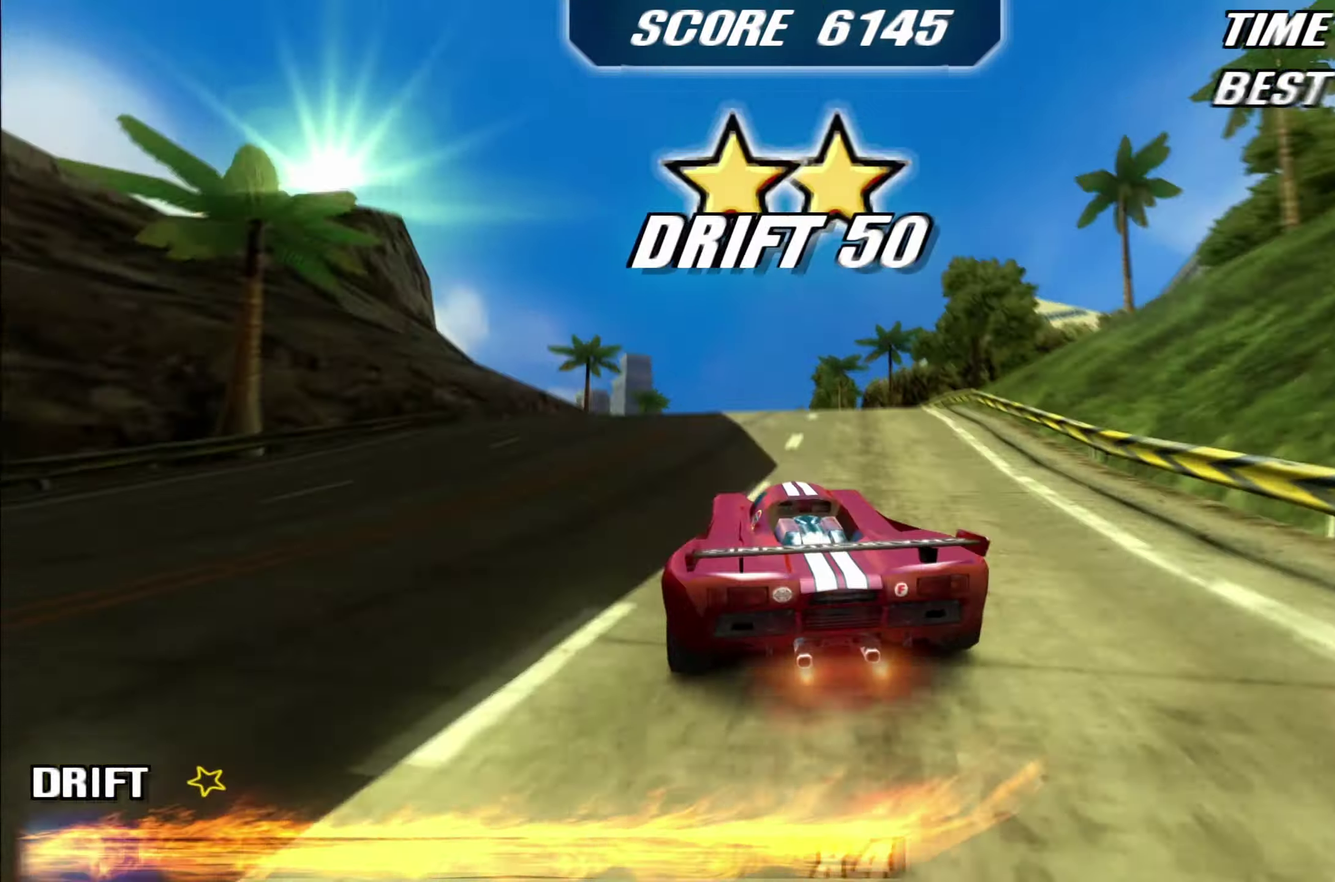
{"buttons": [], "left_stick": "center", "events": [[17, "left_stick", "left"], [50, "L2", "down"], [100, "left_stick", "center"], [117, "L2", "up"]]}
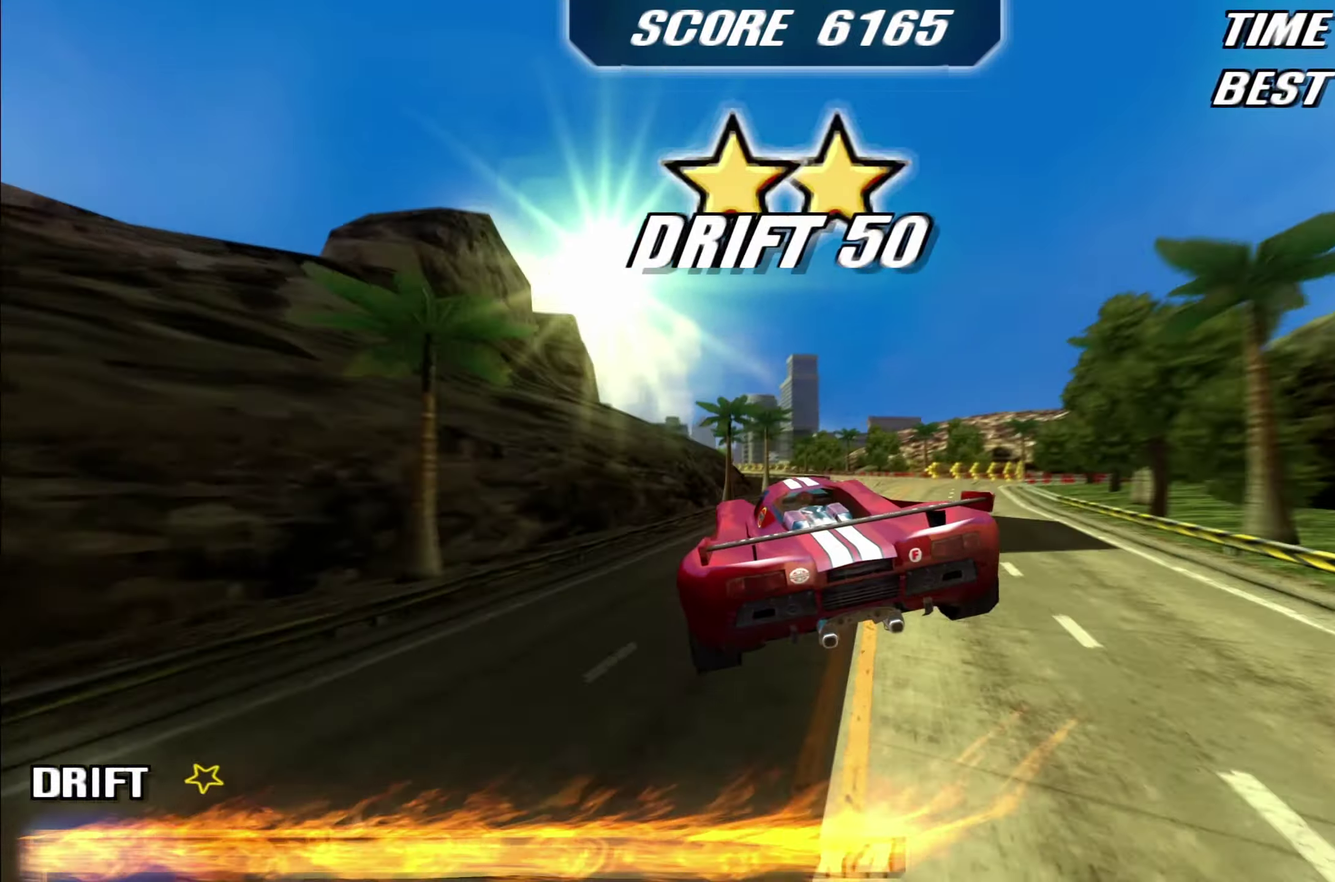
{"buttons": [], "left_stick": "left", "events": [[483, "left_stick", "left"]]}
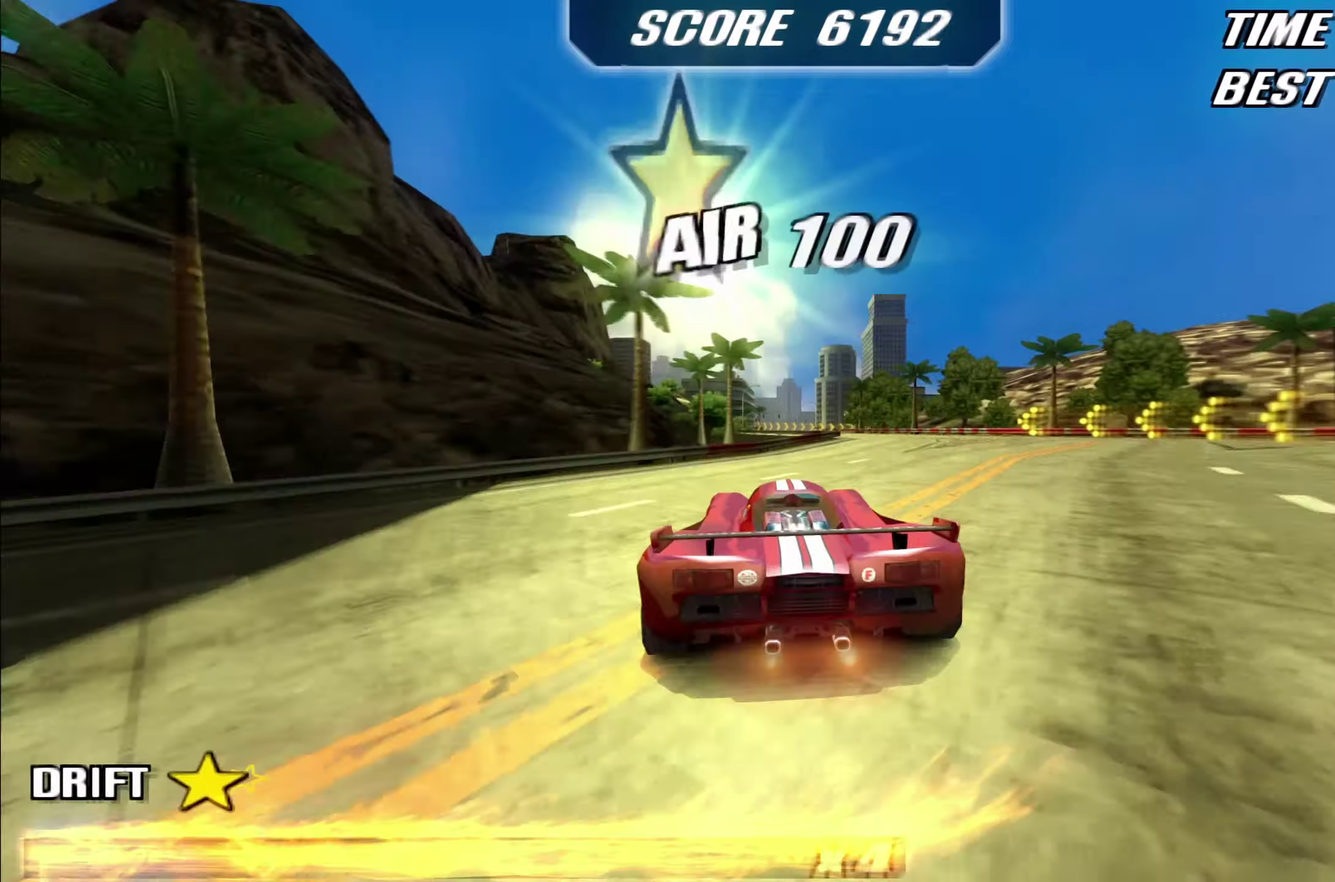
{"buttons": [], "left_stick": "up-right"}
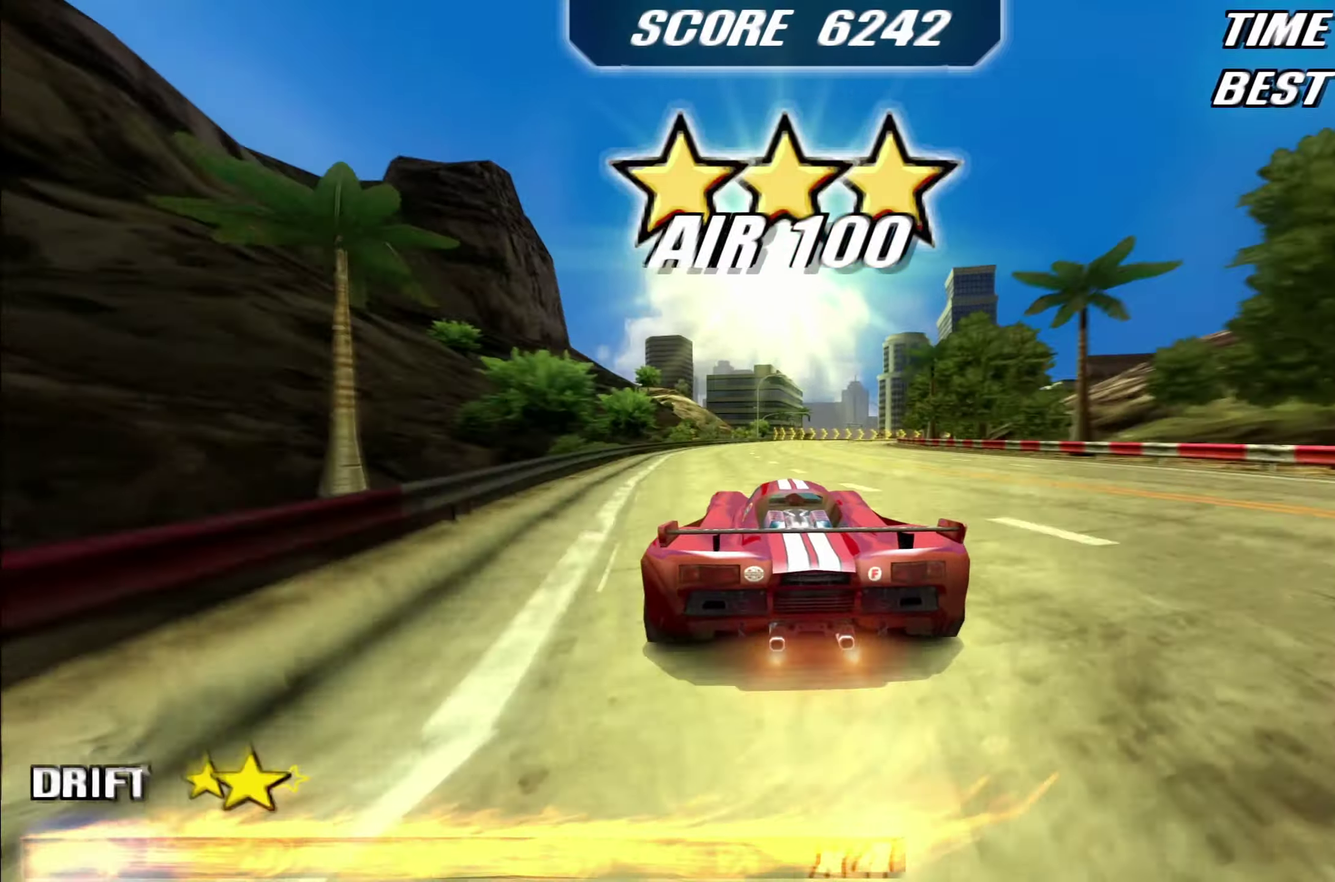
{"buttons": [], "left_stick": "center"}
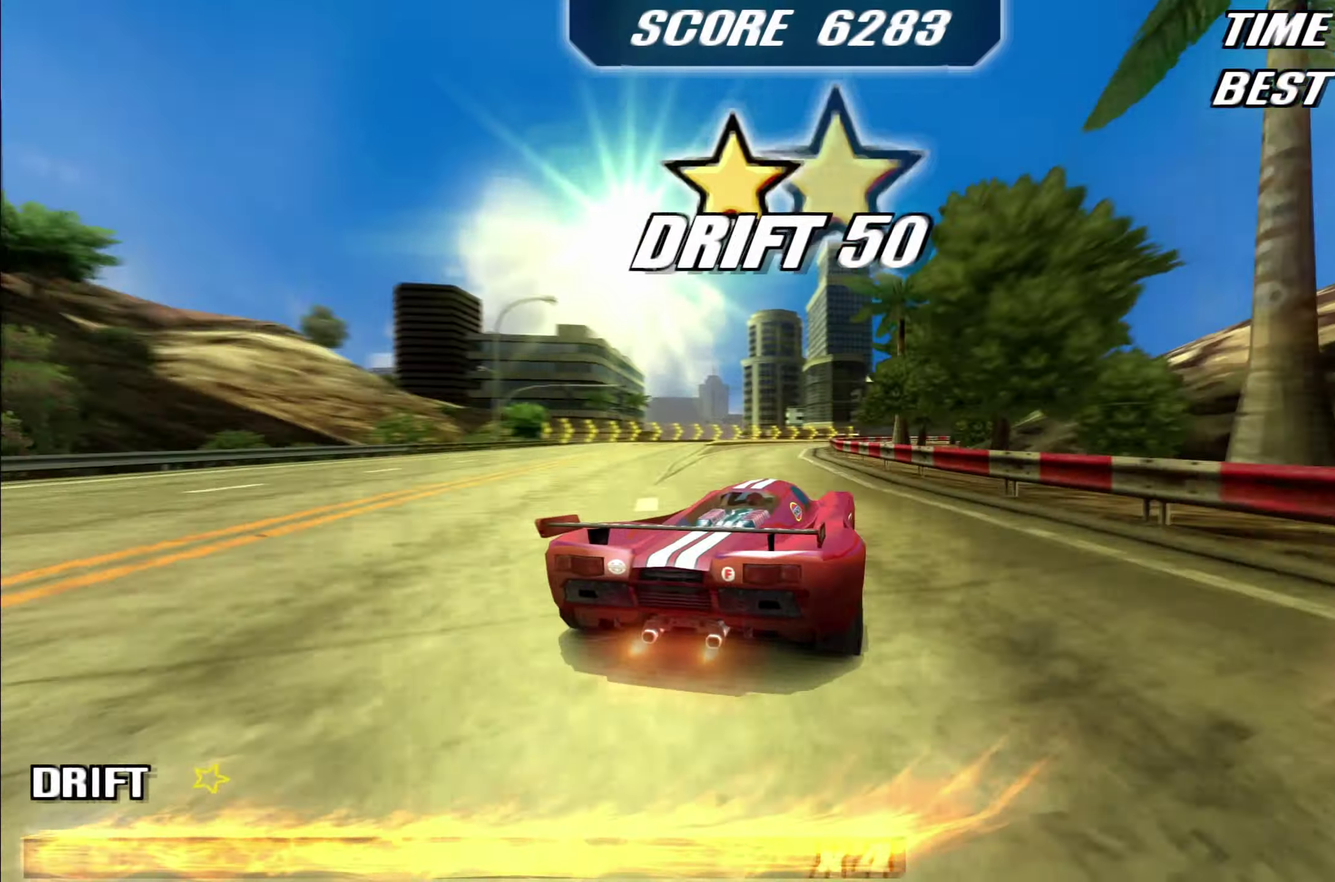
{"buttons": [], "left_stick": "right", "events": [[233, "left_stick", "right"]]}
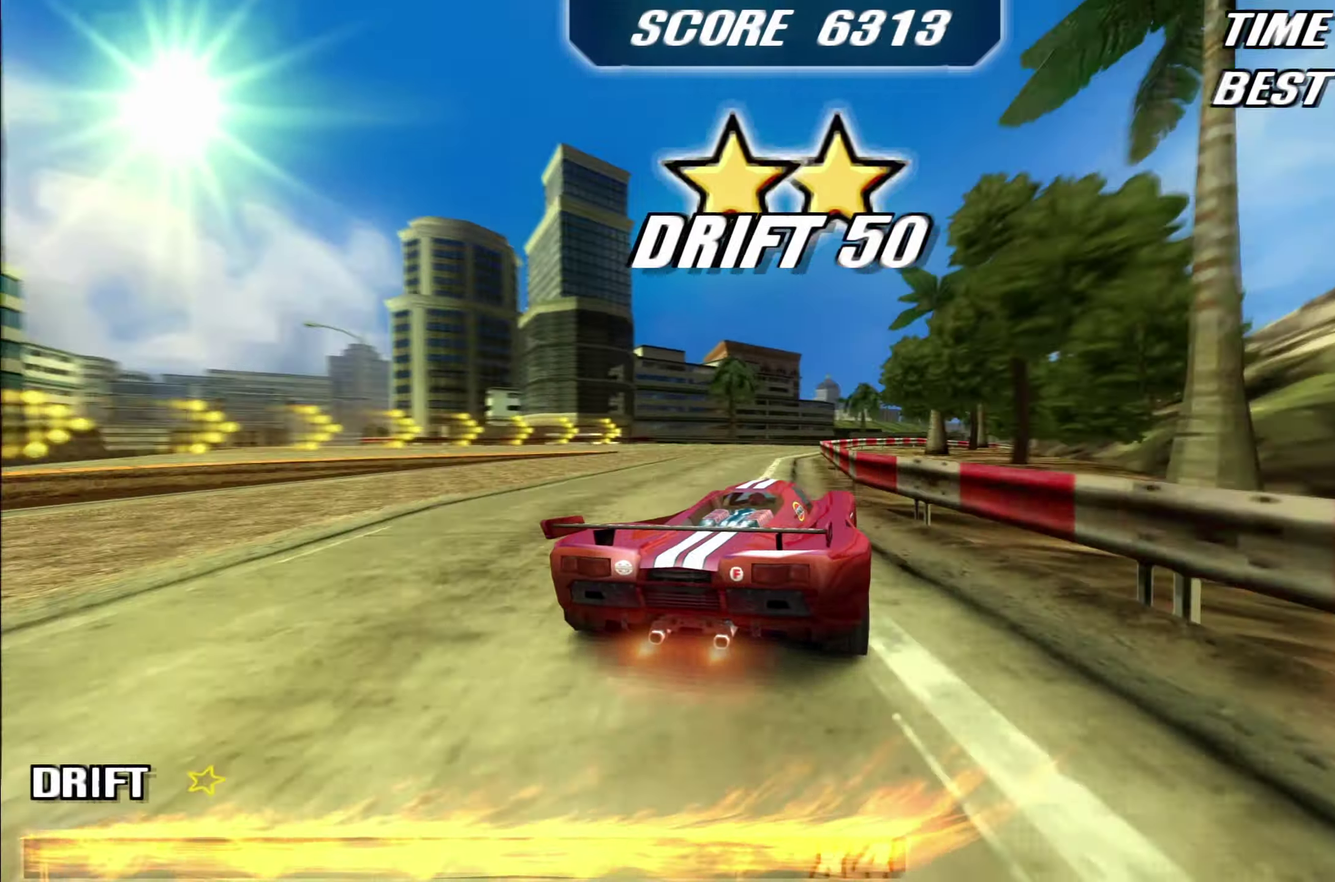
{"buttons": [], "left_stick": "center", "events": [[467, "left_stick", "center"]]}
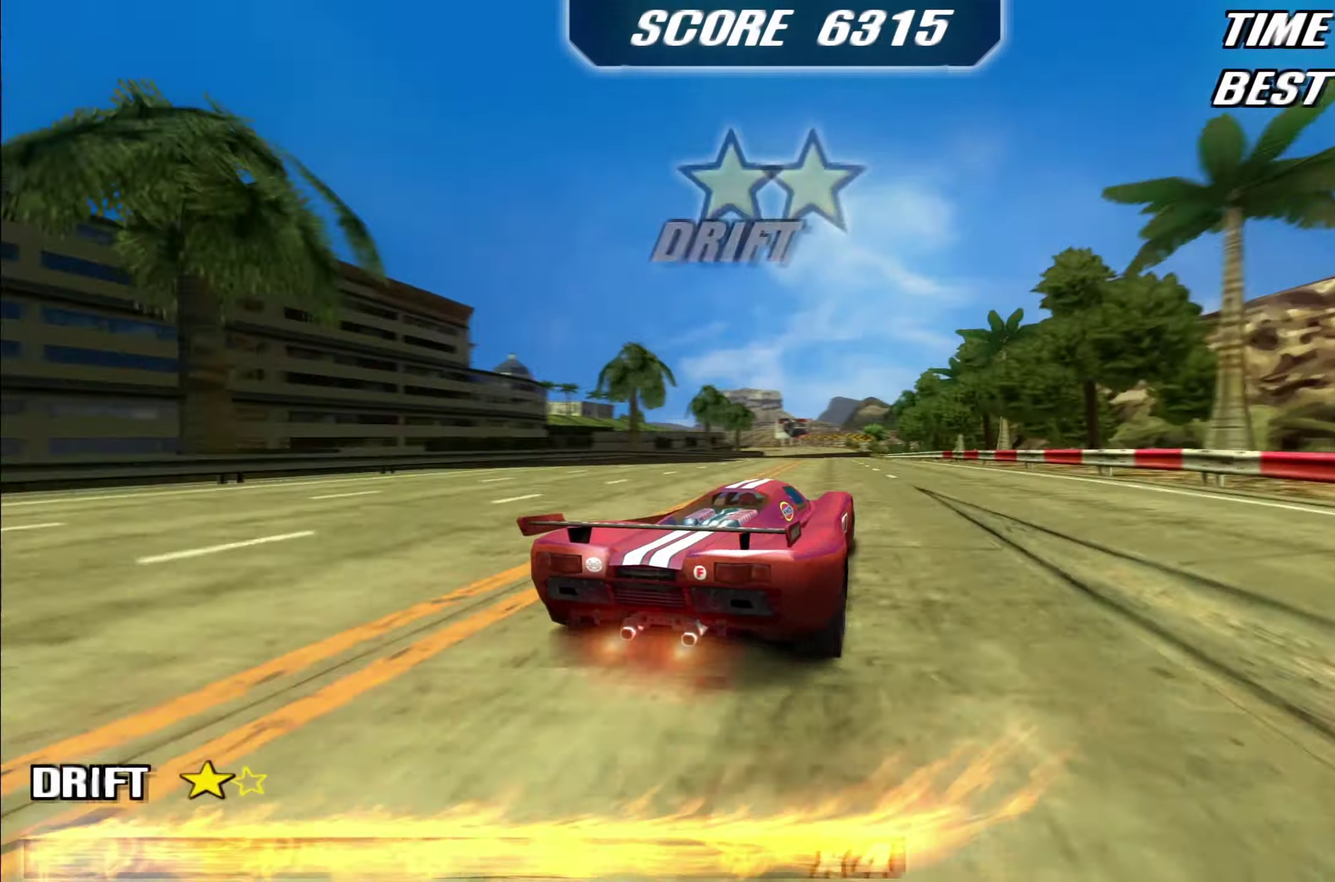
{"buttons": [], "left_stick": "left", "events": [[83, "left_stick", "left"]]}
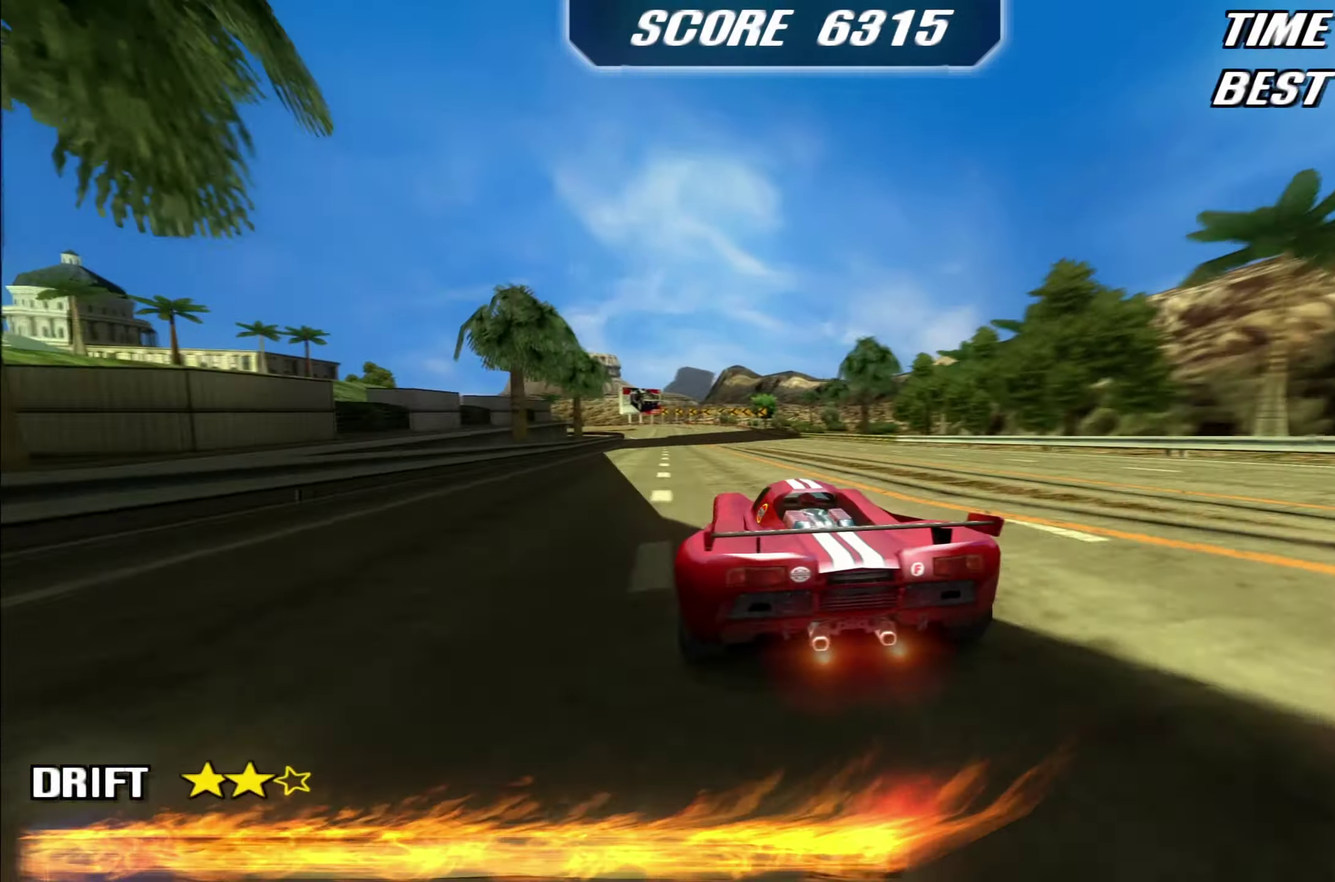
{"buttons": [], "left_stick": "center", "events": [[183, "left_stick", "center"]]}
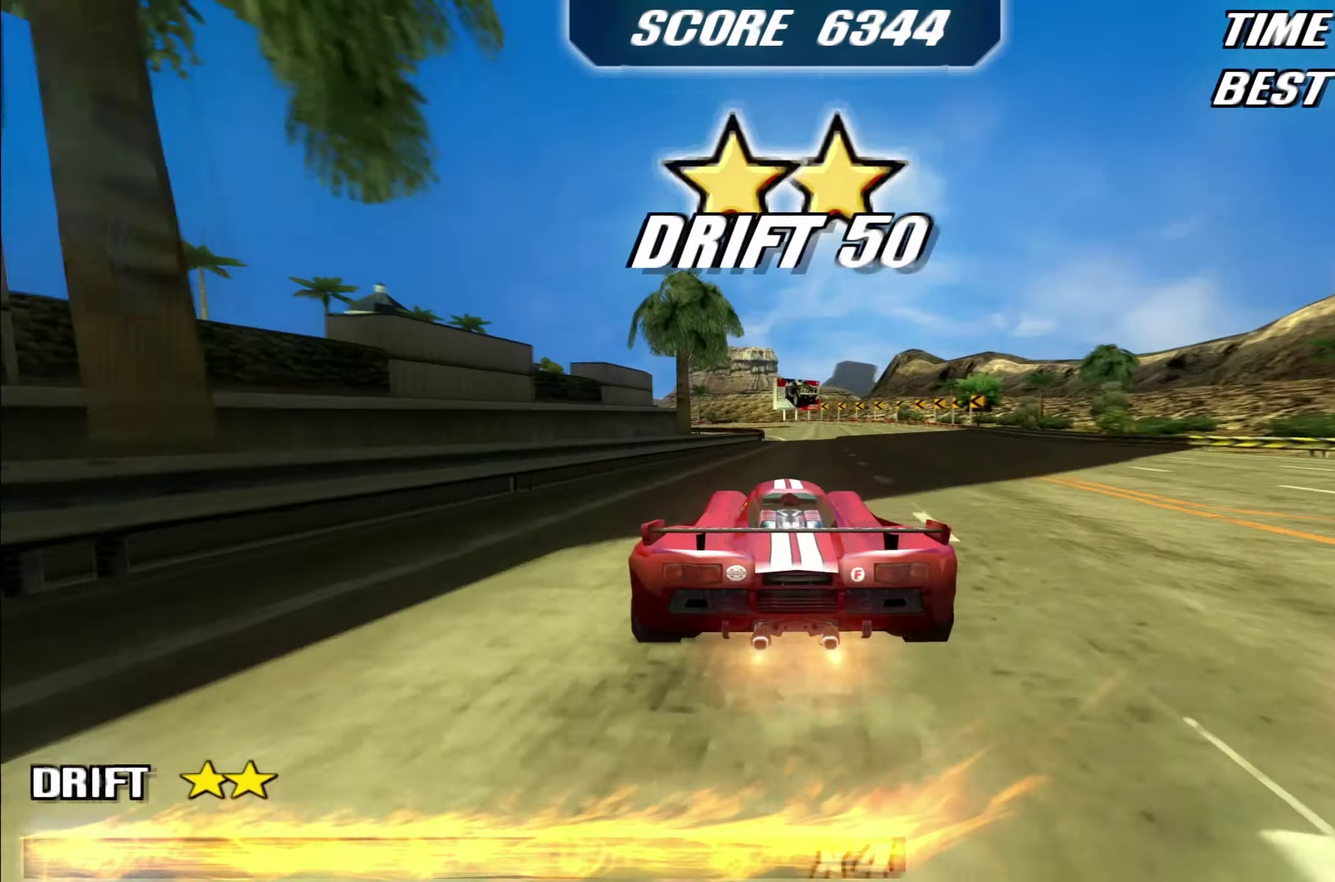
{"buttons": [], "left_stick": "left", "events": [[417, "left_stick", "left"]]}
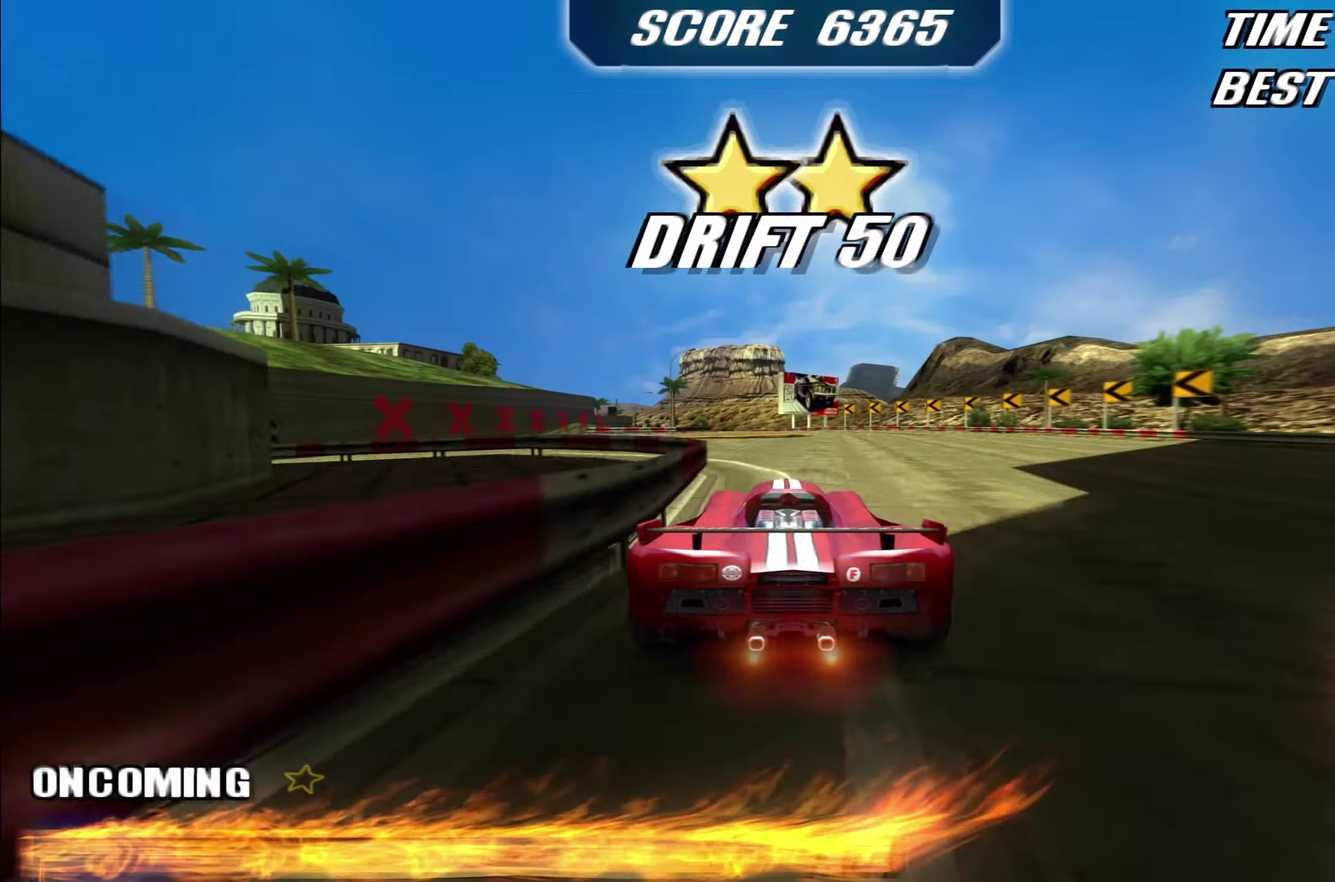
{"buttons": ["L2"], "left_stick": "left", "events": [[83, "left_stick", "center"], [333, "left_stick", "left"], [500, "L2", "down"]]}